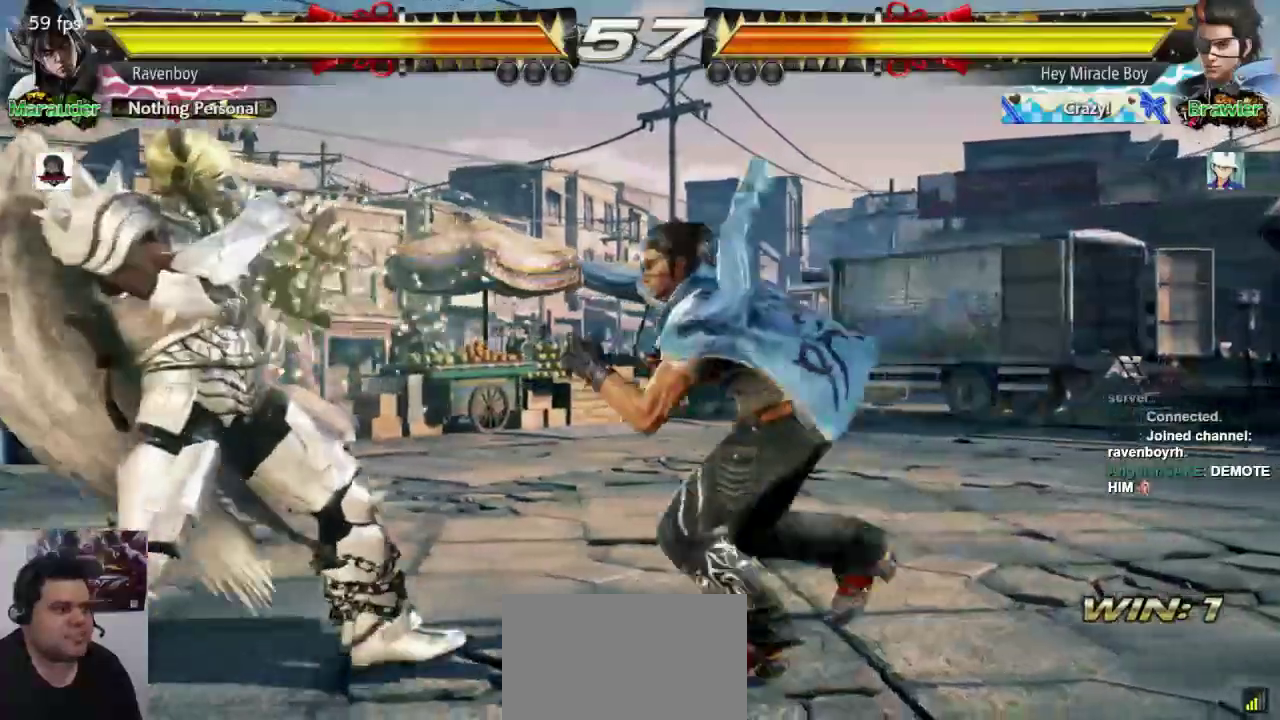
Gameplay with a controller (arcade stick); each line is a JSON object with the inputs held at the frame after it (dt_ms = milliseconds from this image to that frame). "events" lists button and stick changes between this image and that frame as [ms after this image, input, new state], when the widget could be followed in between. Not read: L3 R3.
{"dt_ms": 500, "buttons": [], "left_stick": "left", "events": [[17, "left_stick", "left"], [250, "left_stick", "down-left"], [350, "left_stick", "center"], [417, "left_stick", "left"]]}
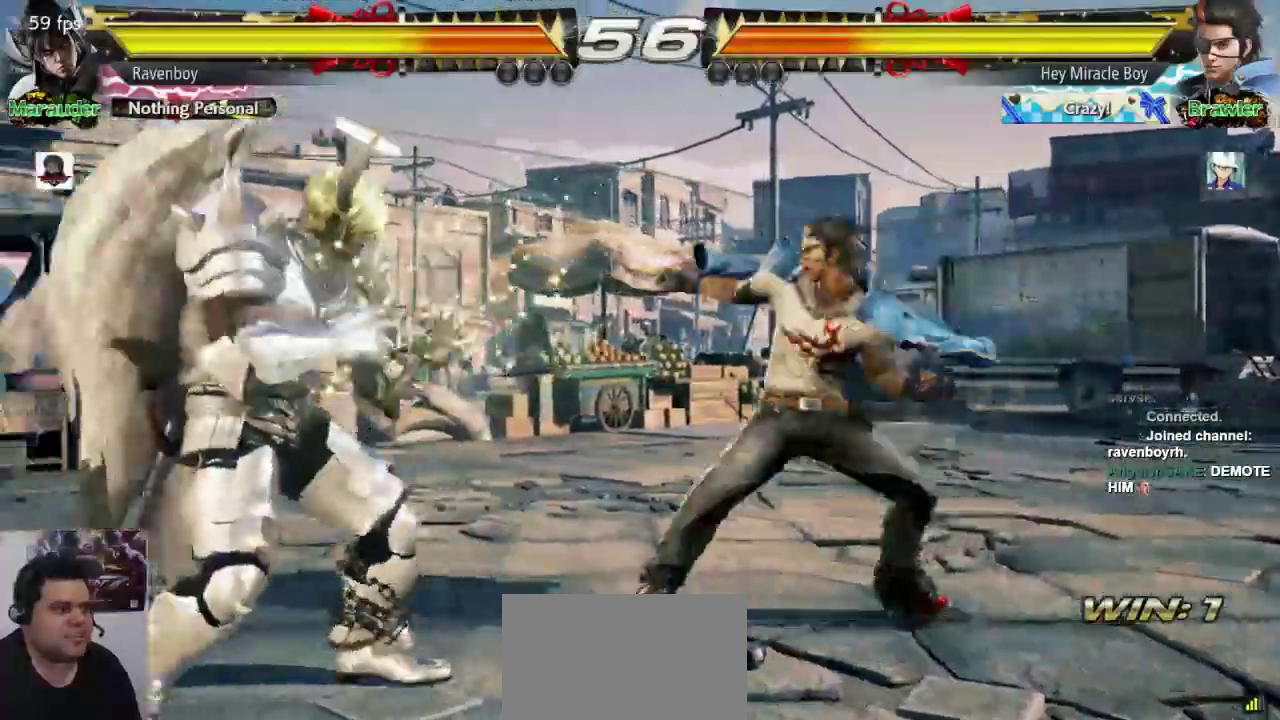
{"dt_ms": 1000, "buttons": [], "left_stick": "left"}
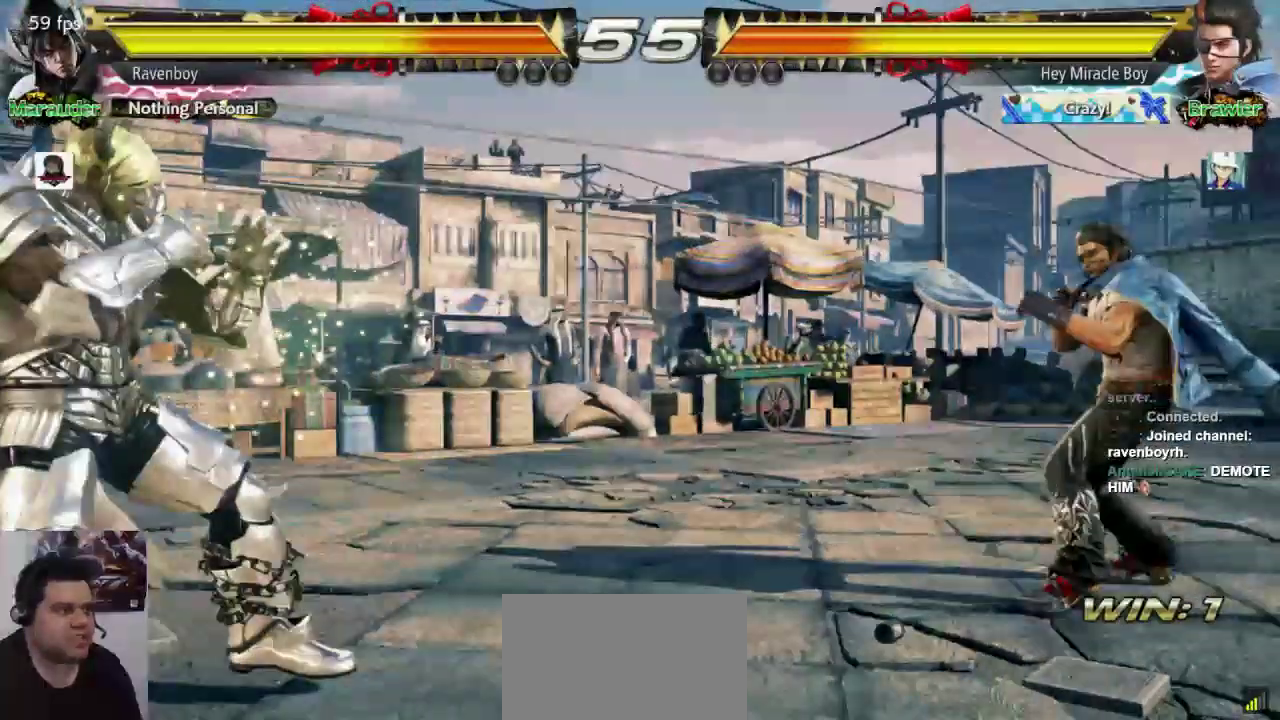
{"dt_ms": 500, "buttons": [], "left_stick": "center", "events": [[67, "left_stick", "center"], [400, "left_stick", "left"], [500, "left_stick", "center"]]}
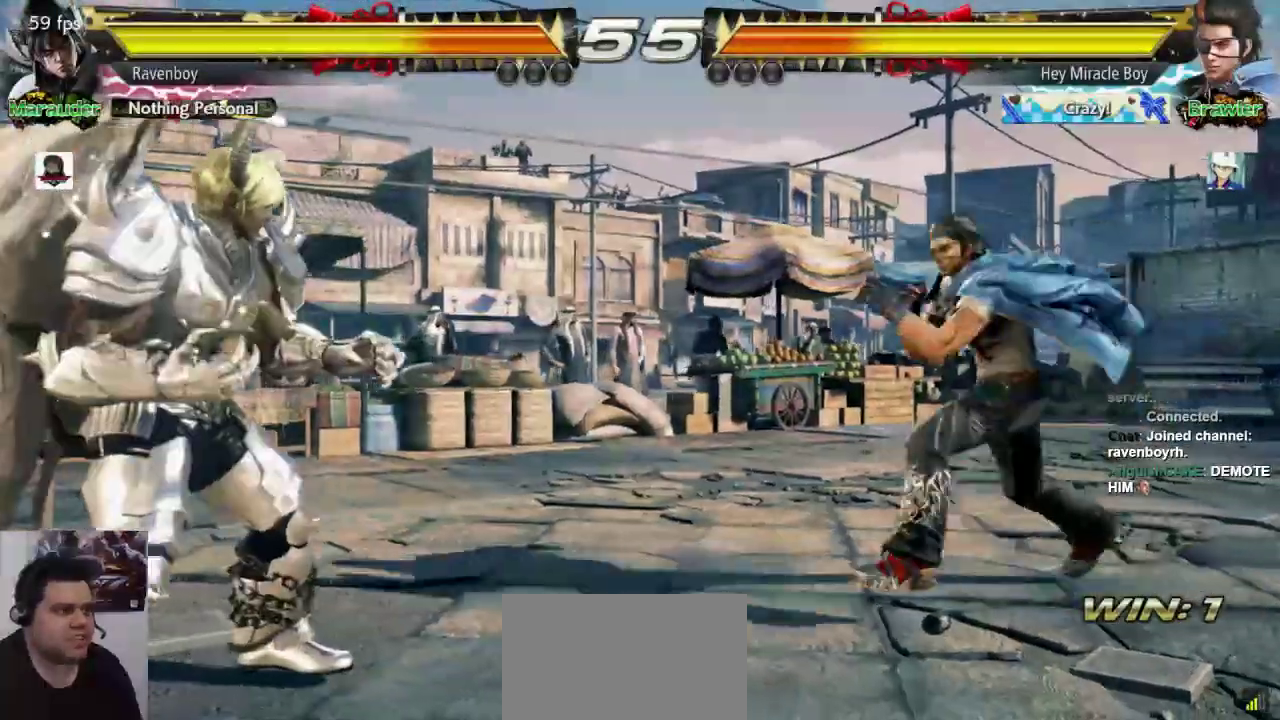
{"dt_ms": 1000, "buttons": [], "left_stick": "right"}
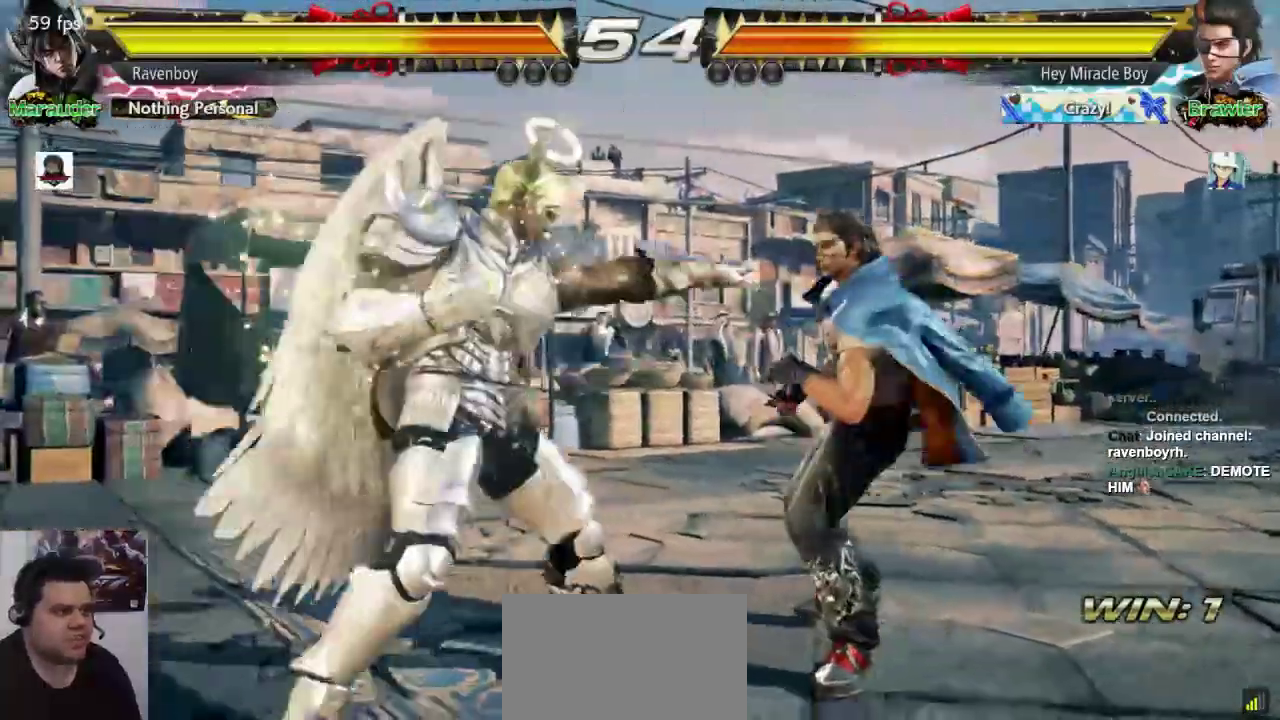
{"dt_ms": 500, "buttons": [], "left_stick": "center", "events": [[83, "left_stick", "center"], [150, "left_stick", "down-left"], [183, "SQUARE", "down"], [283, "SQUARE", "up"], [317, "left_stick", "center"]]}
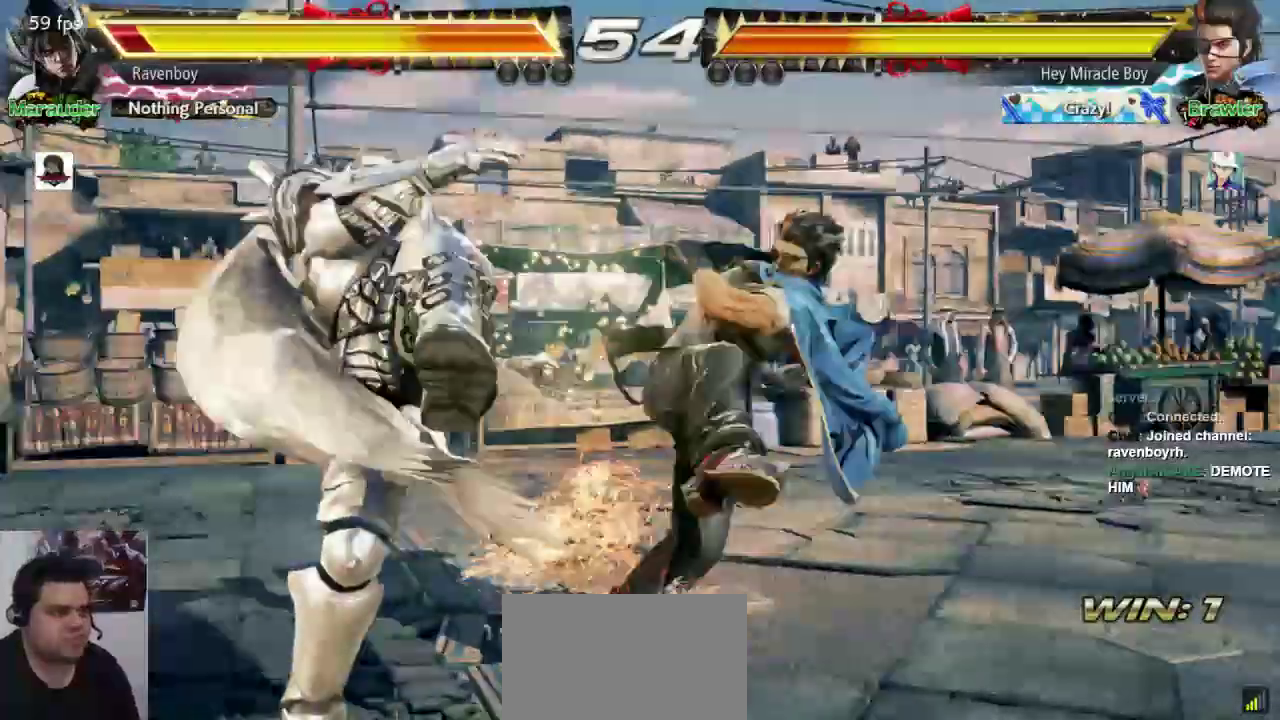
{"dt_ms": 500, "buttons": [], "left_stick": "left"}
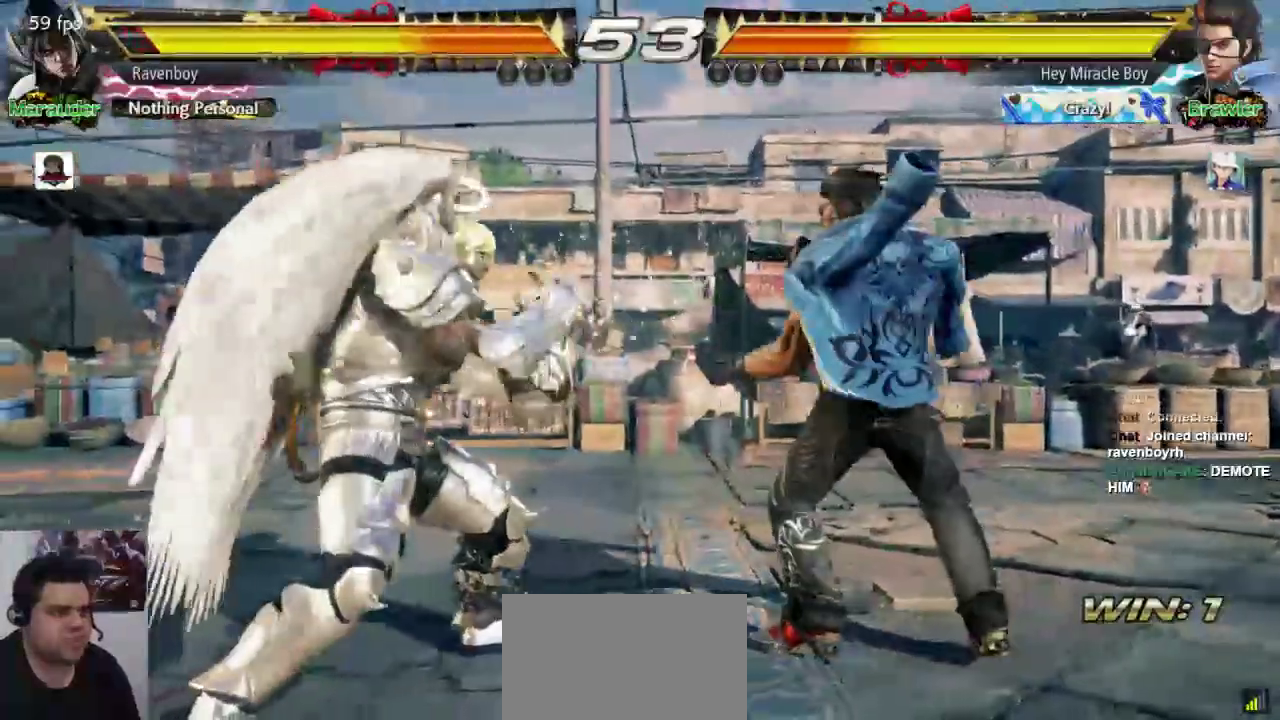
{"dt_ms": 1000, "buttons": [], "left_stick": "center"}
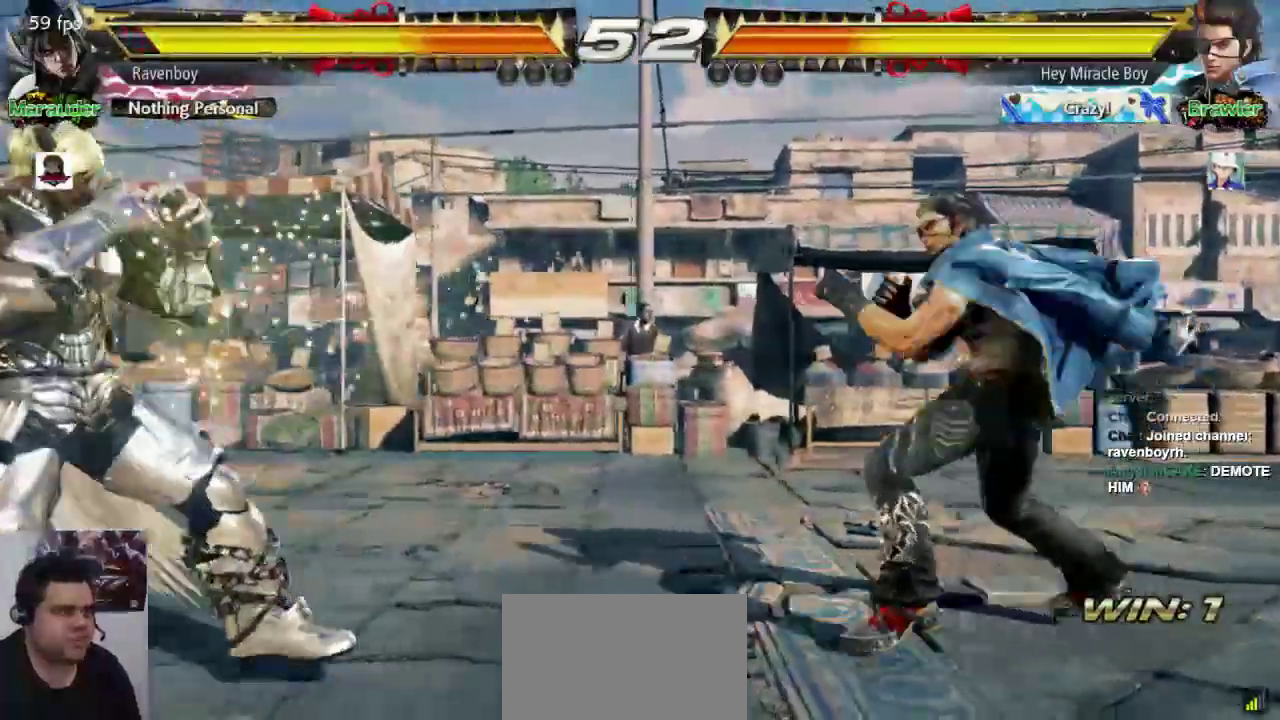
{"dt_ms": 1000, "buttons": [], "left_stick": "center"}
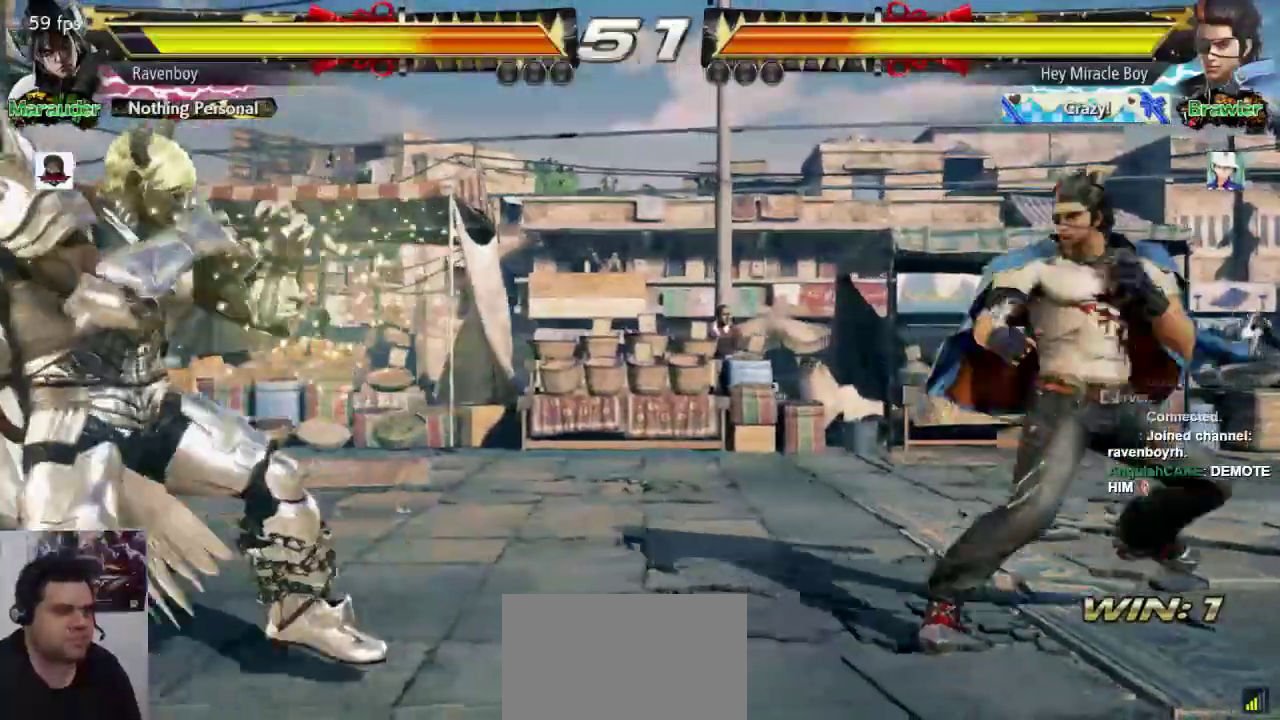
{"dt_ms": 1000, "buttons": [], "left_stick": "center"}
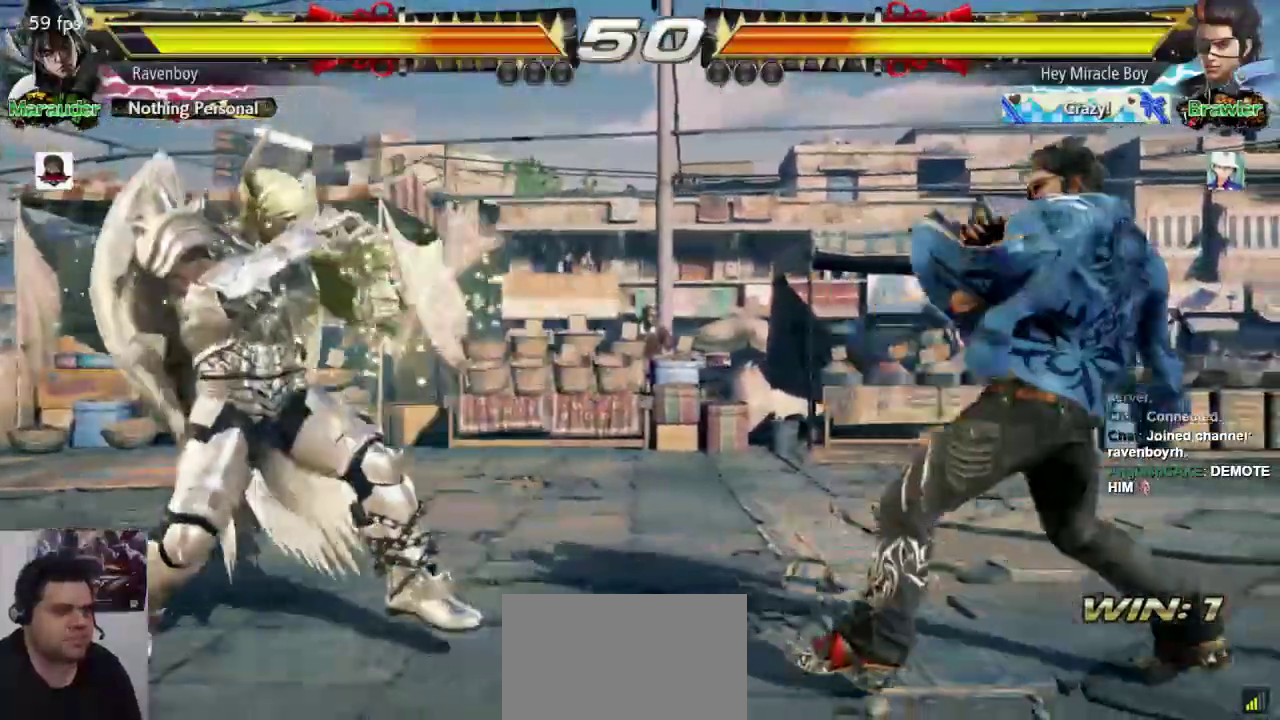
{"dt_ms": 500, "buttons": [], "left_stick": "left"}
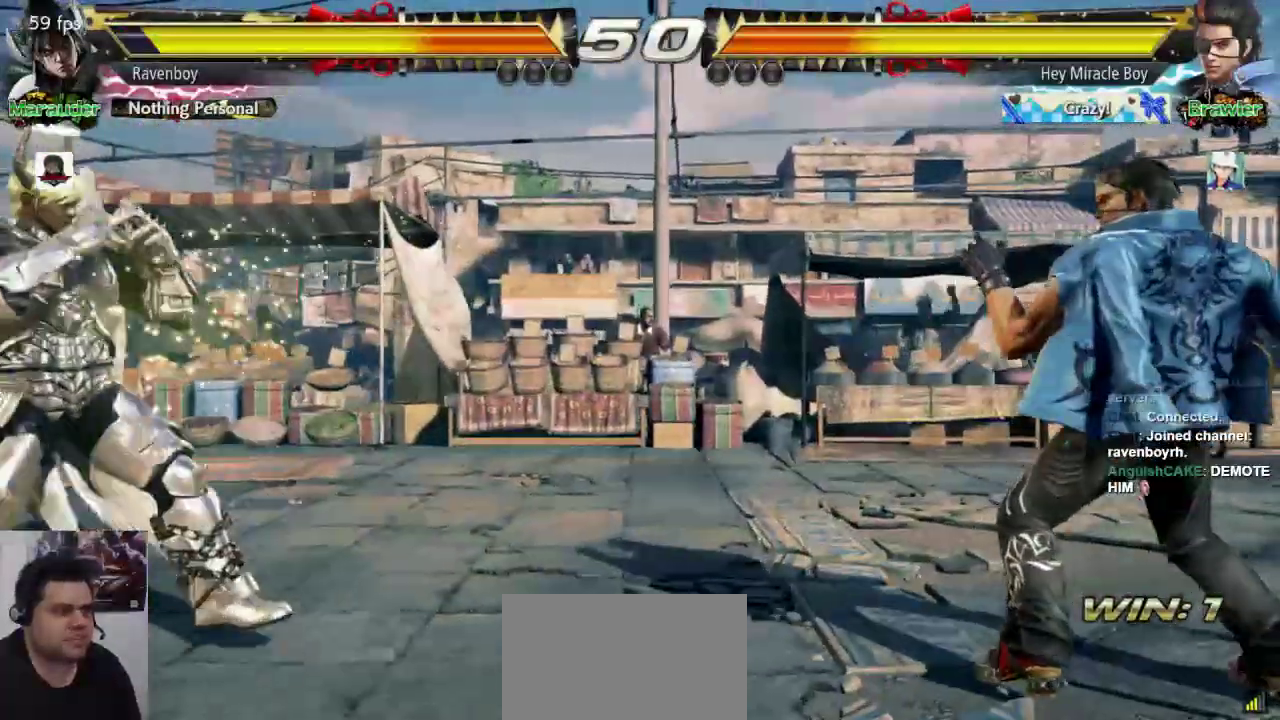
{"dt_ms": 1000, "buttons": [], "left_stick": "right"}
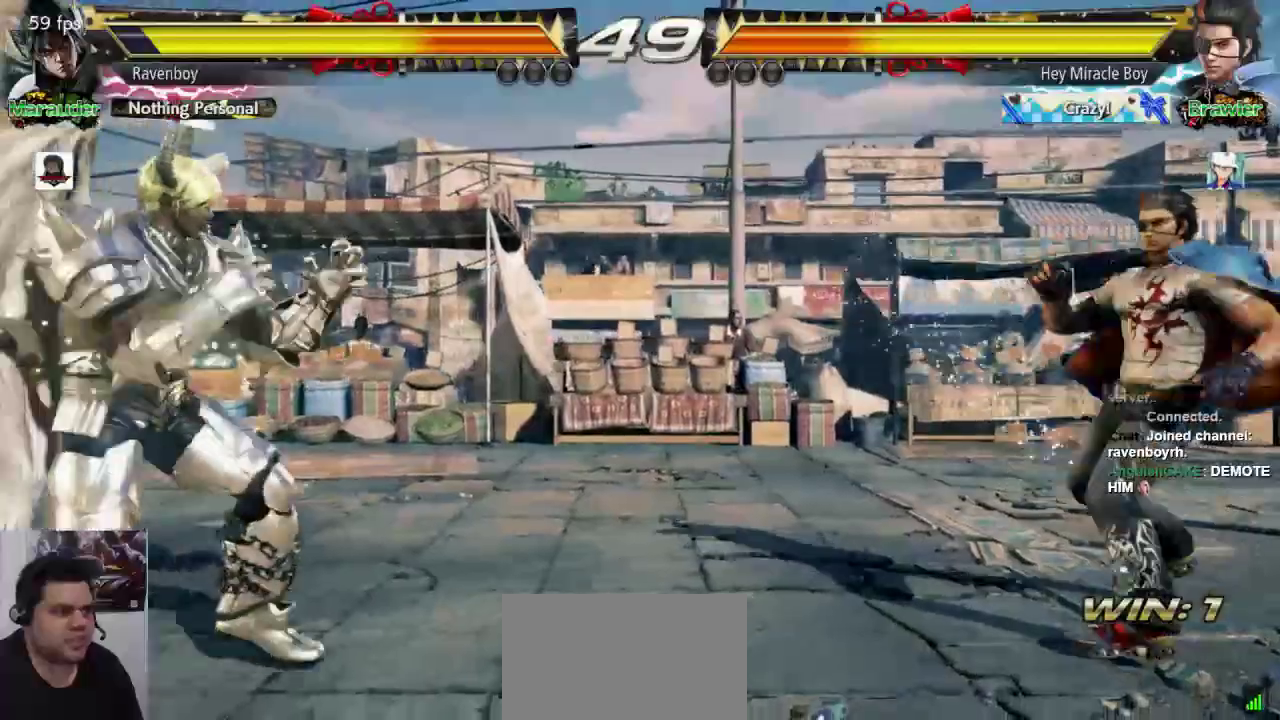
{"dt_ms": 500, "buttons": [], "left_stick": "left"}
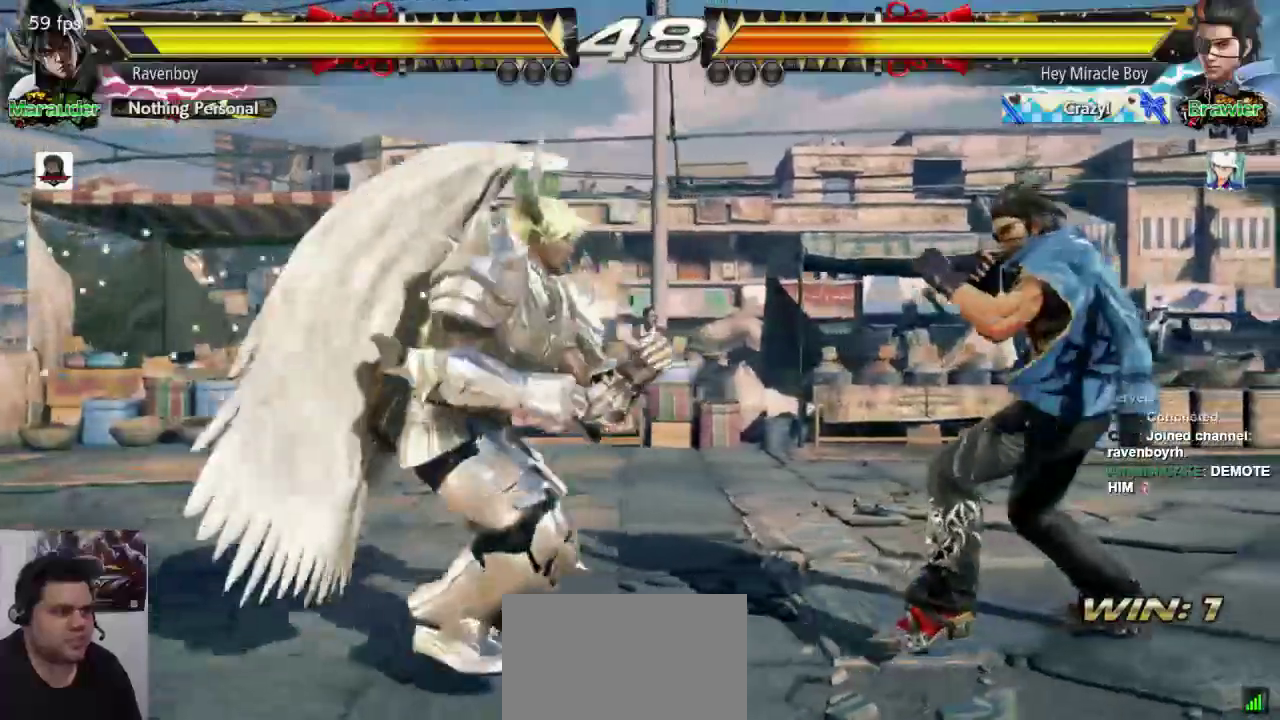
{"dt_ms": 500, "buttons": [], "left_stick": "left", "events": [[383, "left_stick", "center"], [450, "left_stick", "left"]]}
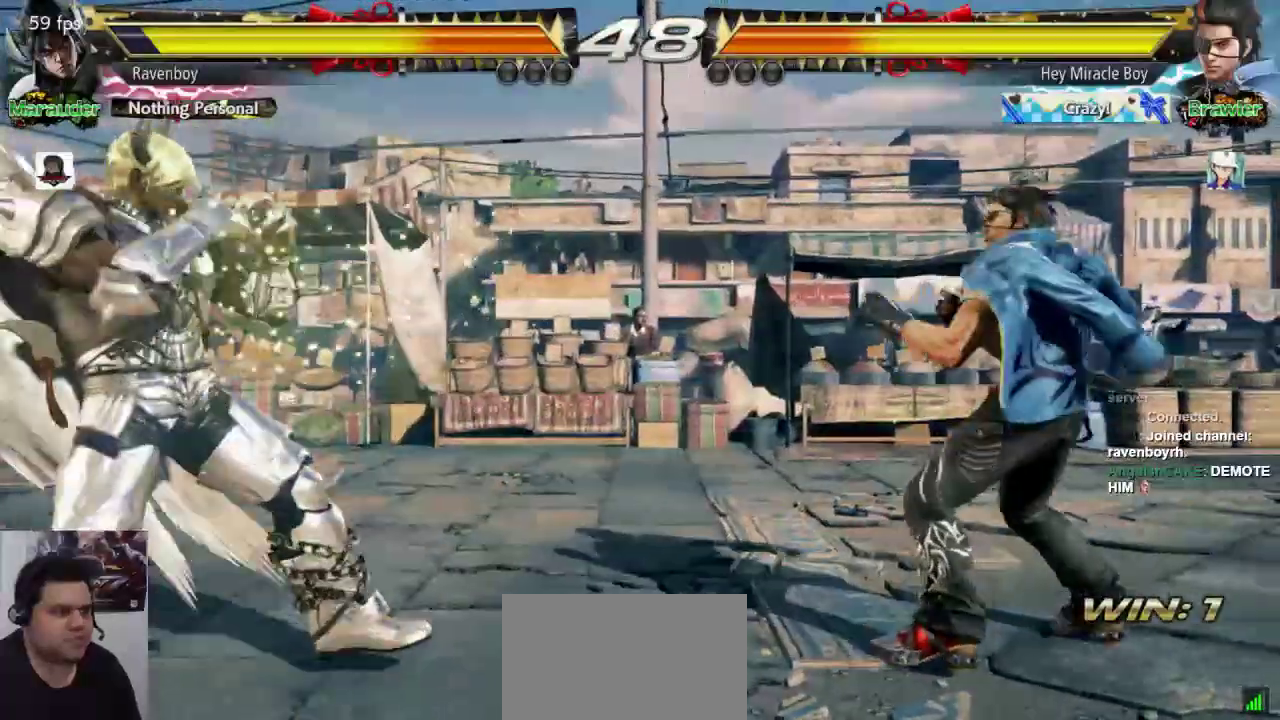
{"dt_ms": 500, "buttons": [], "left_stick": "right", "events": [[117, "left_stick", "center"], [183, "left_stick", "right"], [317, "left_stick", "center"], [417, "left_stick", "right"]]}
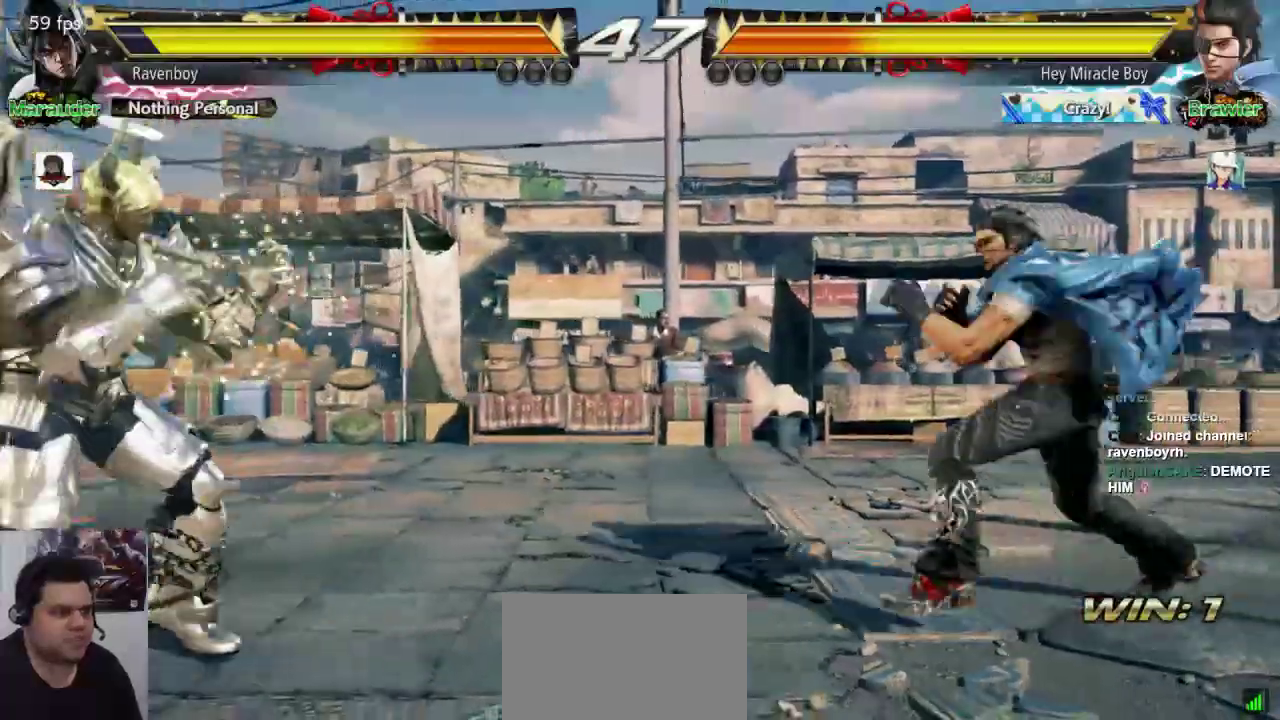
{"dt_ms": 500, "buttons": [], "left_stick": "down-left", "events": [[17, "left_stick", "center"], [83, "left_stick", "left"], [417, "left_stick", "down-left"]]}
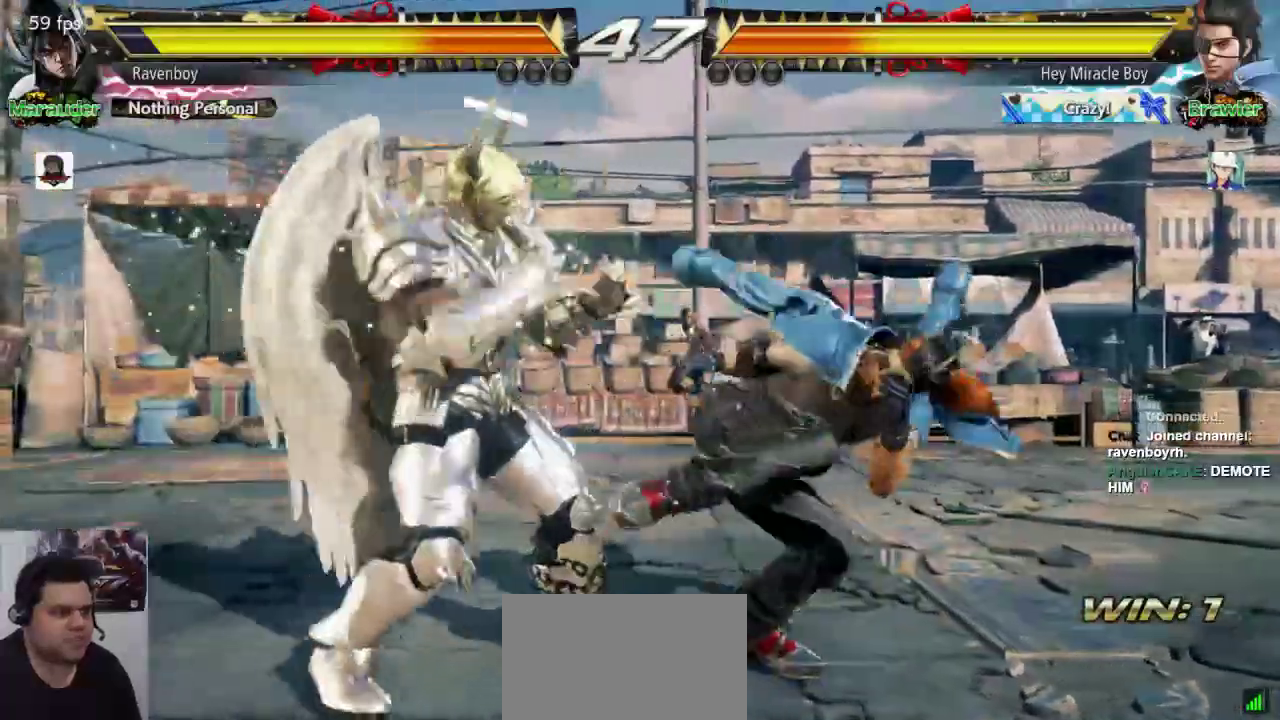
{"dt_ms": 500, "buttons": [], "left_stick": "left"}
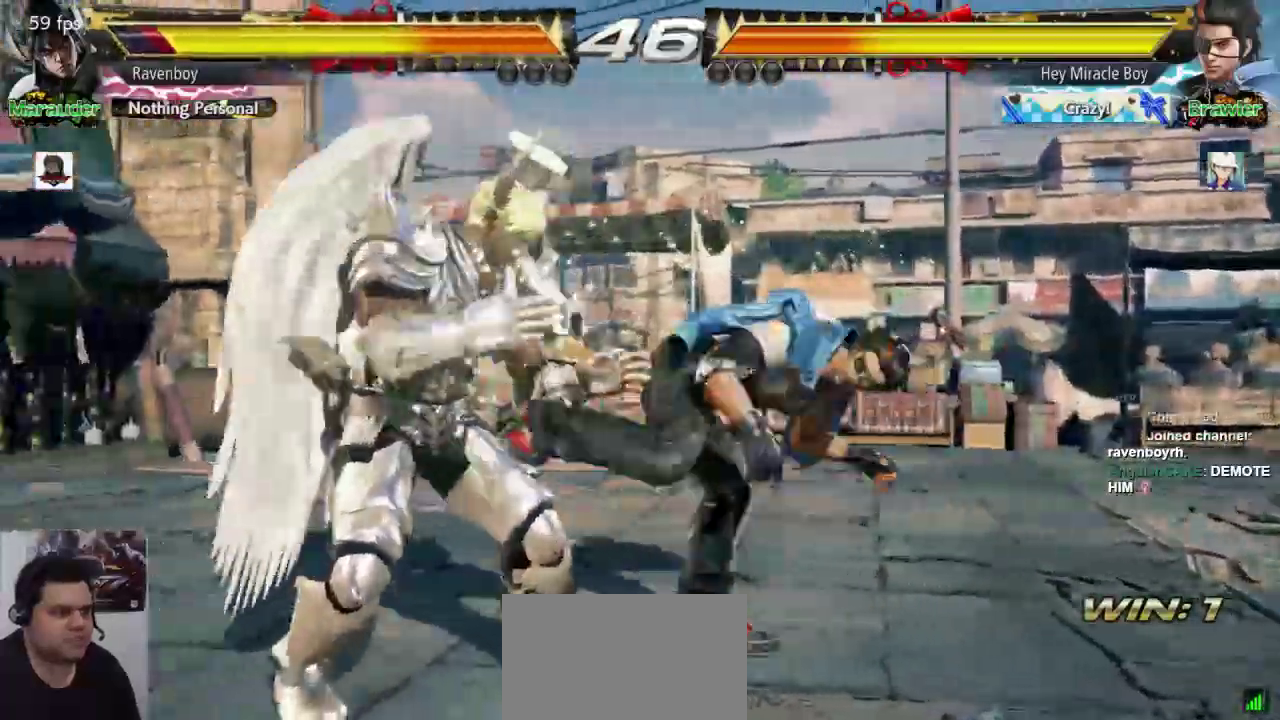
{"dt_ms": 1000, "buttons": [], "left_stick": "center"}
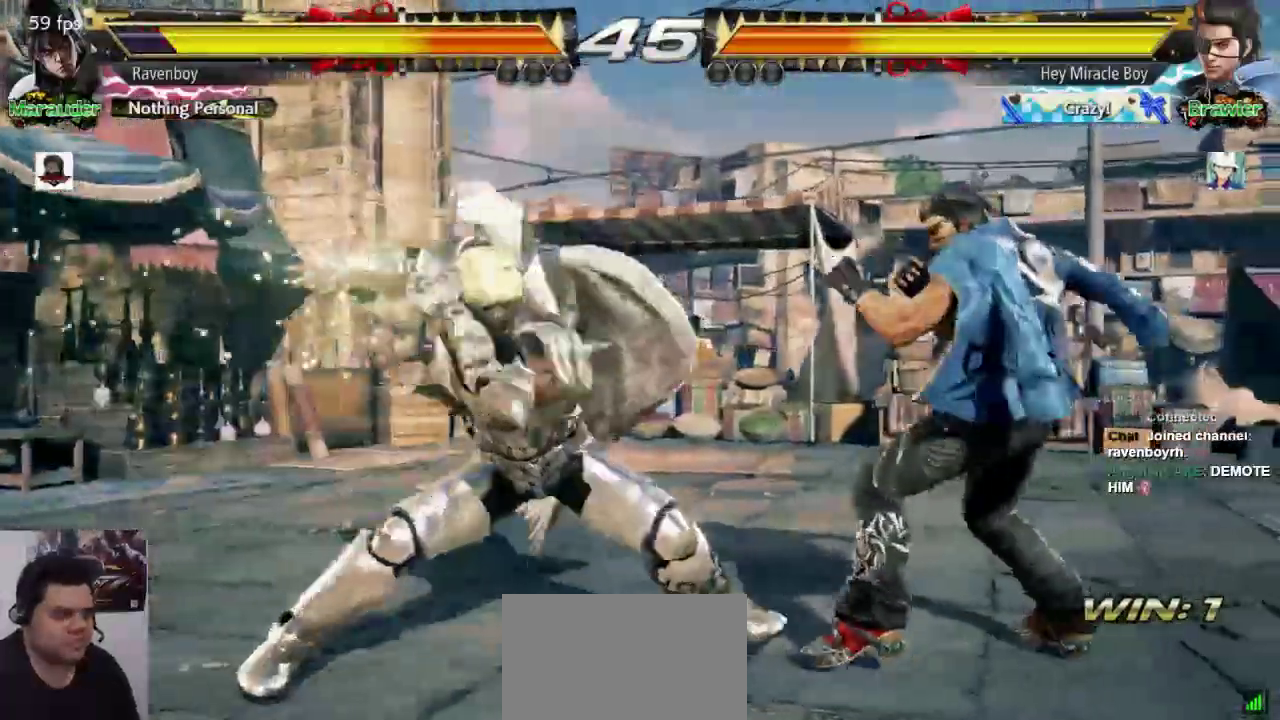
{"dt_ms": 1000, "buttons": ["SQUARE", "L1"], "left_stick": "center"}
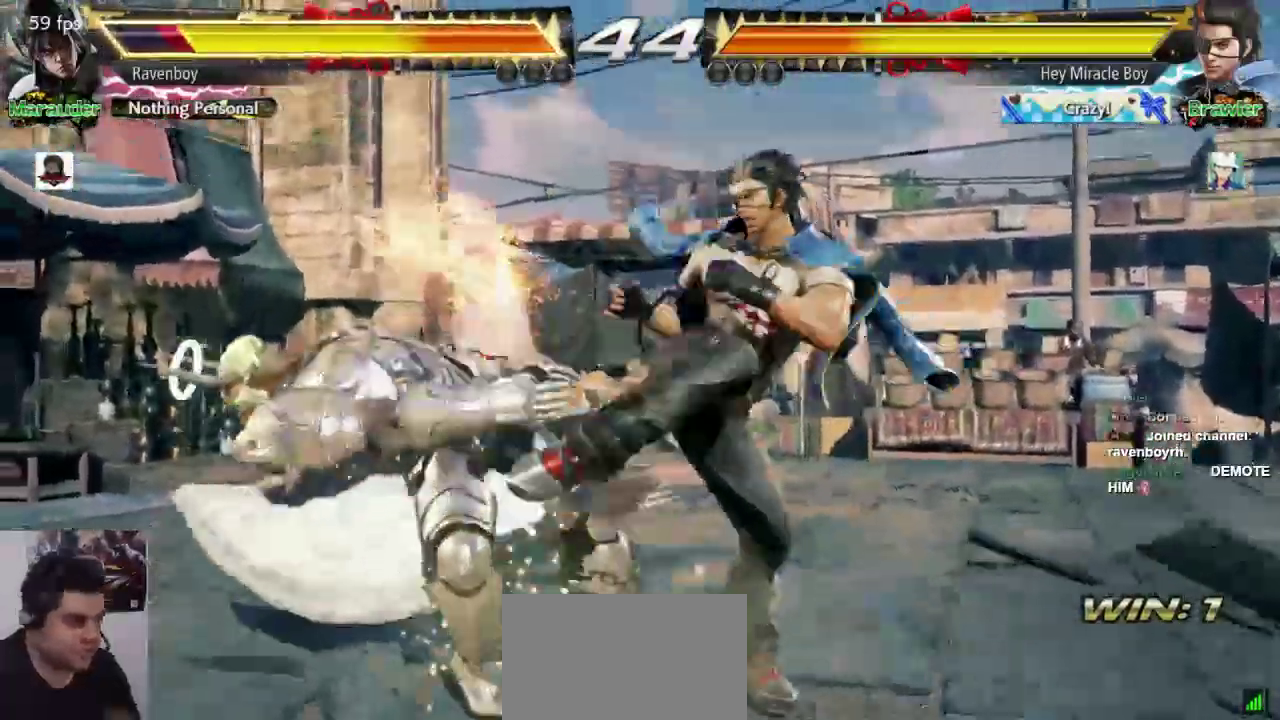
{"dt_ms": 500, "buttons": ["SQUARE", "L1"], "left_stick": "center", "events": [[83, "L1", "up"], [117, "L1", "down"], [117, "SQUARE", "up"], [217, "SQUARE", "down"], [317, "SQUARE", "up"], [417, "SQUARE", "down"]]}
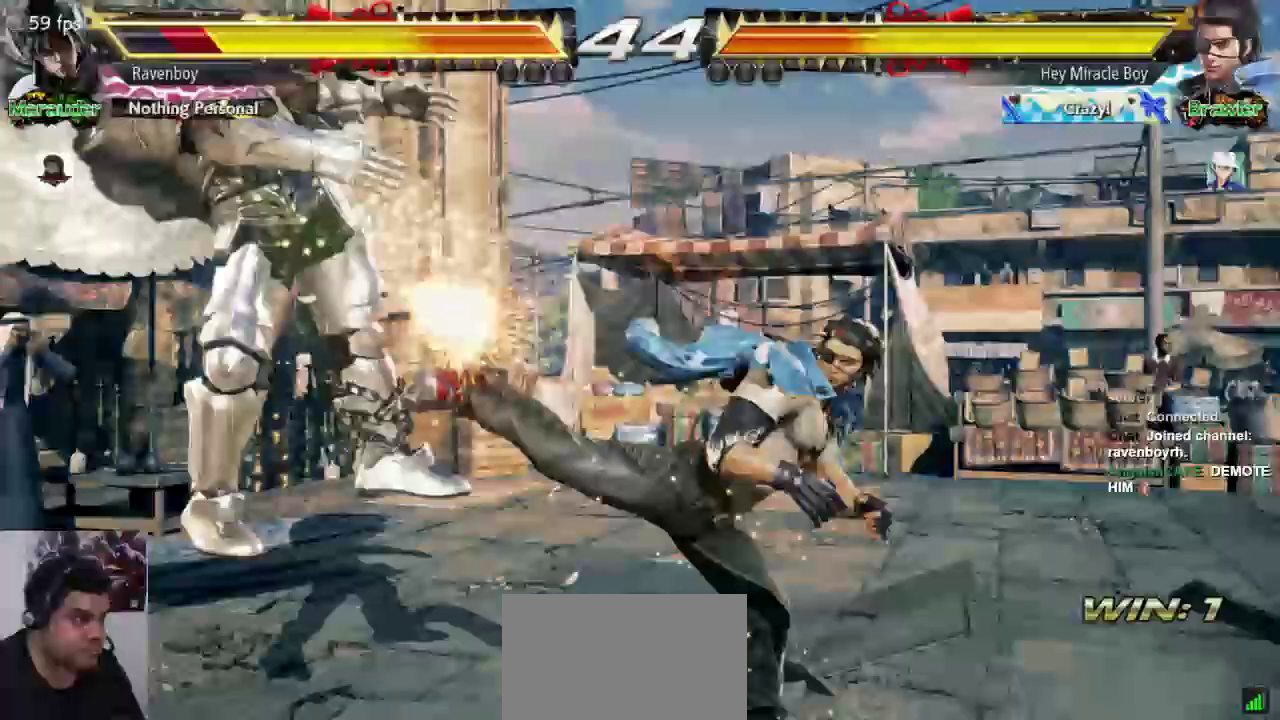
{"dt_ms": 500, "buttons": [], "left_stick": "center", "events": [[17, "L2", "down"], [17, "SQUARE", "up"], [50, "L2", "up"], [117, "SQUARE", "down"], [317, "L1", "up"], [317, "SQUARE", "up"]]}
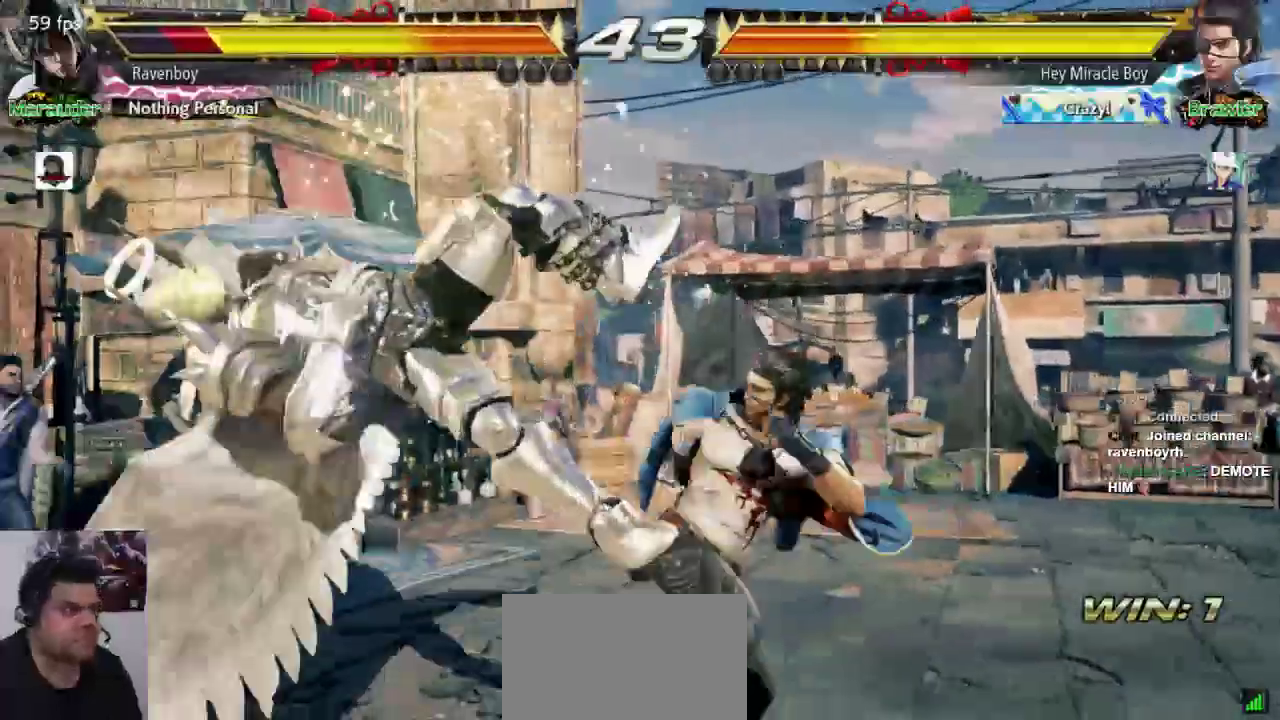
{"dt_ms": 500, "buttons": ["CROSS", "L2"], "left_stick": "center", "events": [[167, "CROSS", "down"], [167, "L2", "down"], [267, "CROSS", "up"], [267, "L2", "up"], [333, "CROSS", "down"], [333, "L2", "down"], [400, "CROSS", "up"], [400, "L2", "up"], [500, "CROSS", "down"], [500, "L2", "down"]]}
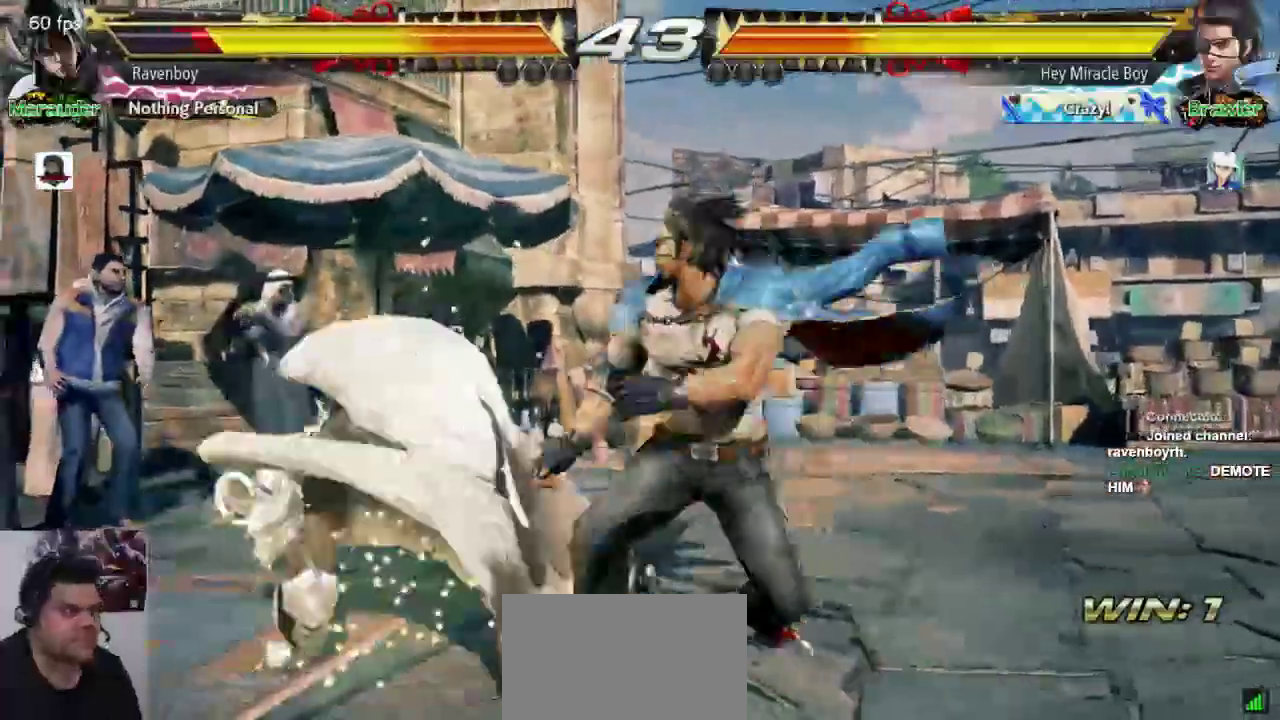
{"dt_ms": 500, "buttons": [], "left_stick": "center", "events": [[67, "CROSS", "up"], [67, "L2", "up"], [200, "left_stick", "left"], [367, "left_stick", "center"], [400, "L1", "down"], [500, "L1", "up"]]}
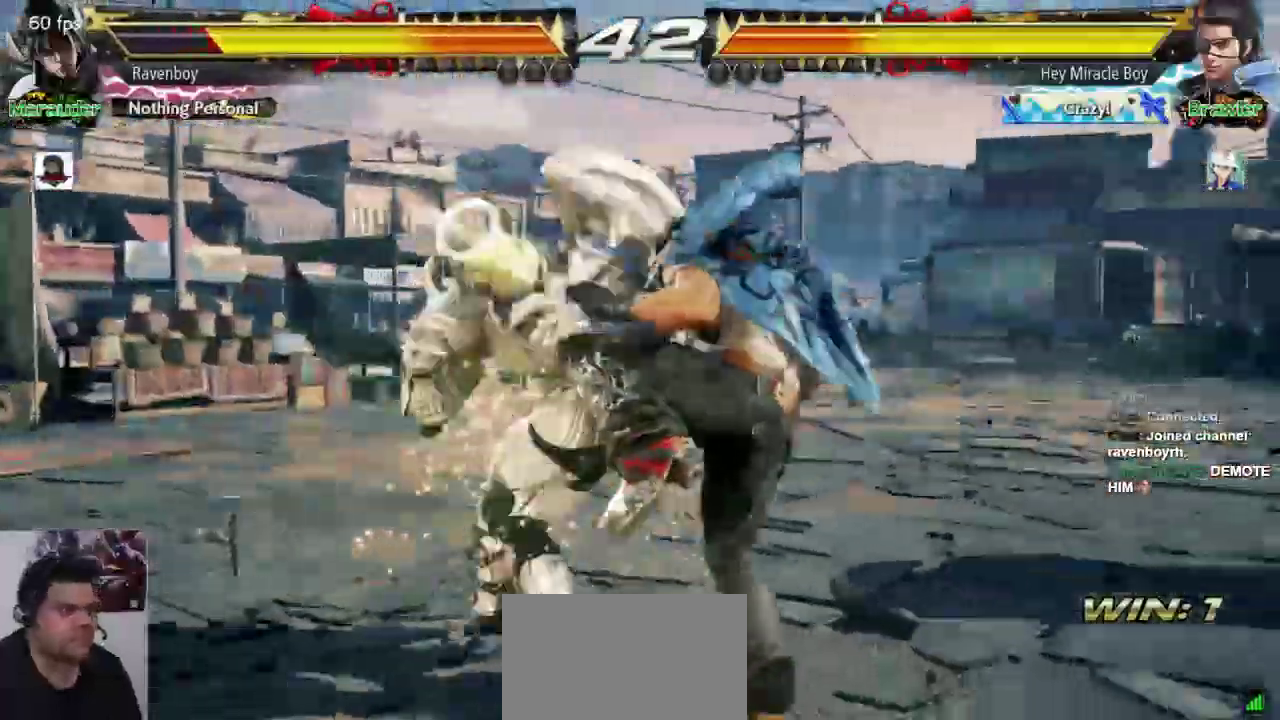
{"dt_ms": 500, "buttons": [], "left_stick": "right", "events": [[300, "left_stick", "right"], [400, "left_stick", "center"], [500, "left_stick", "right"]]}
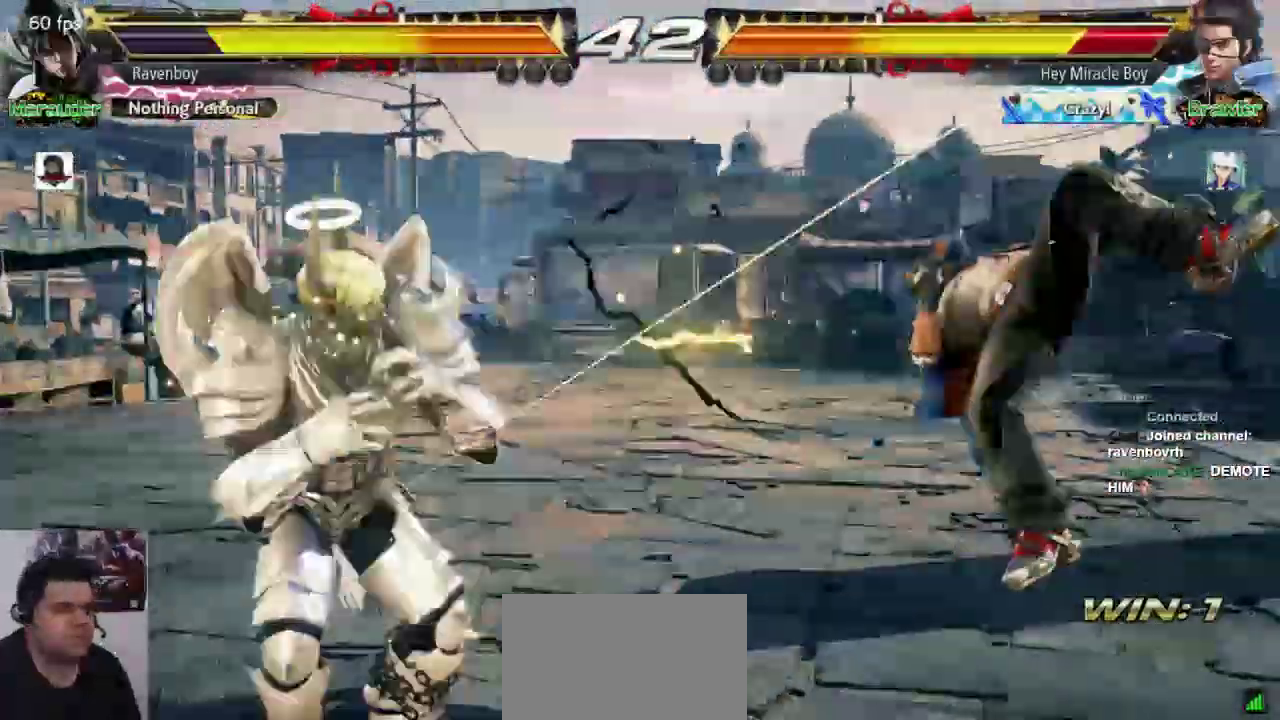
{"dt_ms": 500, "buttons": ["SQUARE"], "left_stick": "down-right", "events": [[67, "left_stick", "center"], [117, "left_stick", "right"], [450, "left_stick", "down-right"], [483, "SQUARE", "down"]]}
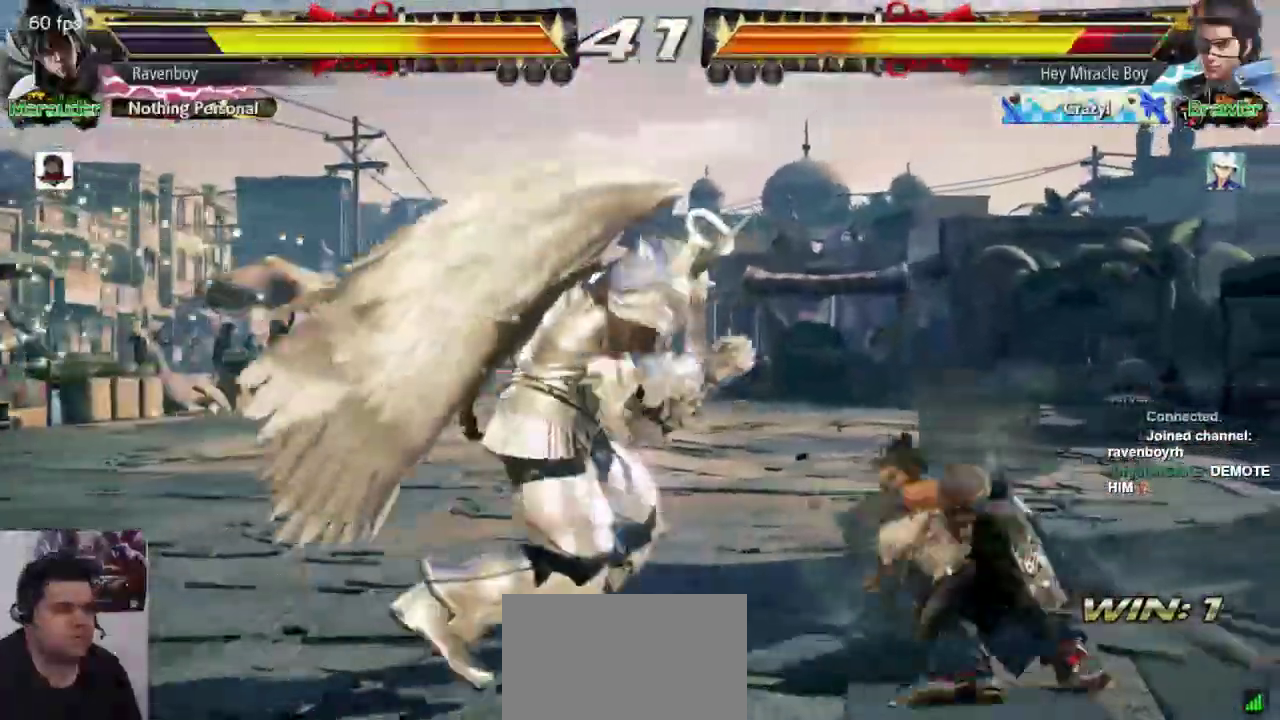
{"dt_ms": 500, "buttons": [], "left_stick": "center", "events": [[83, "SQUARE", "up"], [117, "left_stick", "center"]]}
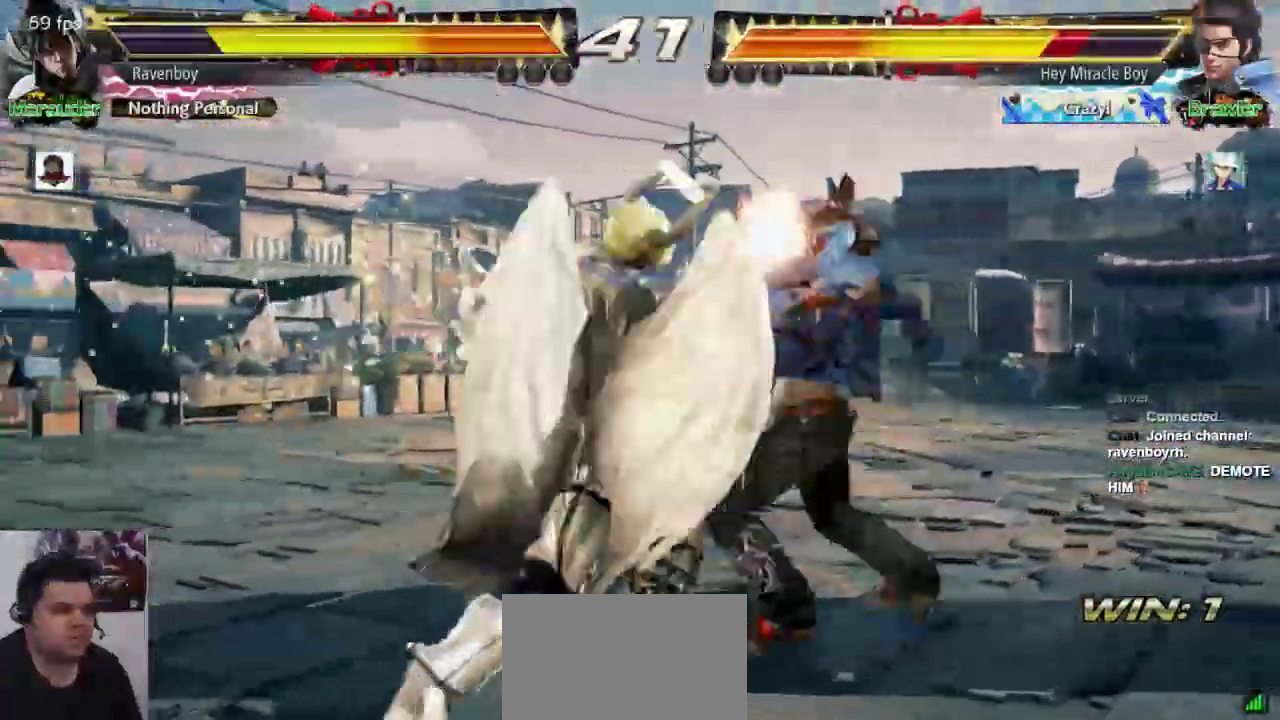
{"dt_ms": 500, "buttons": [], "left_stick": "right", "events": [[183, "left_stick", "down"], [250, "left_stick", "right"], [383, "left_stick", "center"], [450, "left_stick", "right"]]}
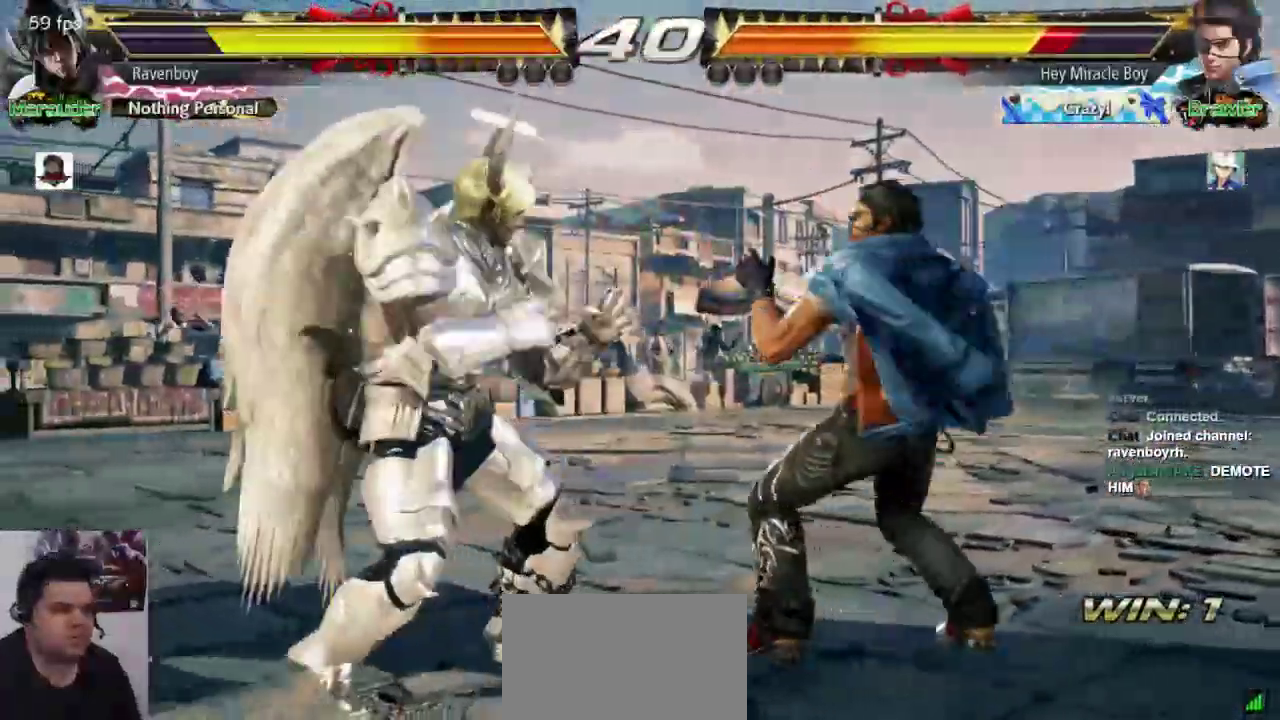
{"dt_ms": 500, "buttons": [], "left_stick": "left"}